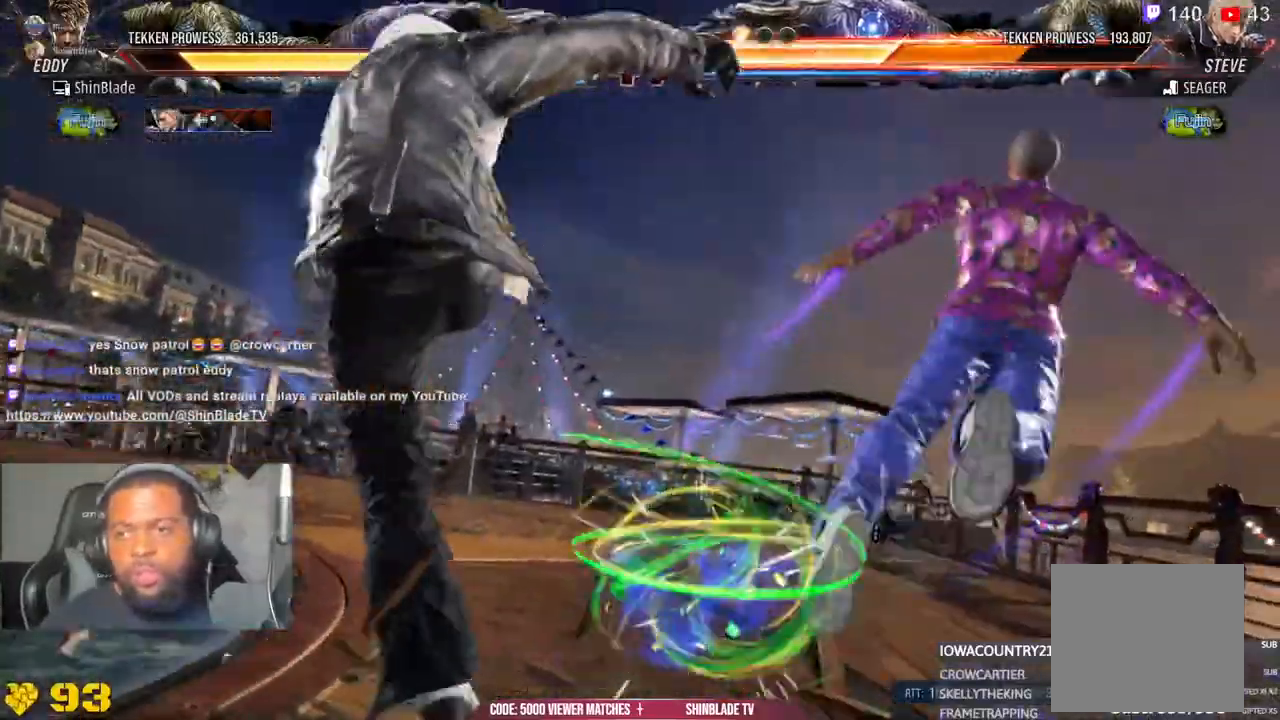
Gameplay with a controller (PlayStation layout); each line is a JSON object with the inputs held at the frame after it (dt_ms = milliseconds from this image to that frame). "events" lists button and stick changes between this image and that frame as [ms after this image, input, new state], when the widget could be followed in between.
{"dt_ms": 1000, "buttons": ["DPAD_RIGHT"], "left_stick": "center", "right_stick": "center"}
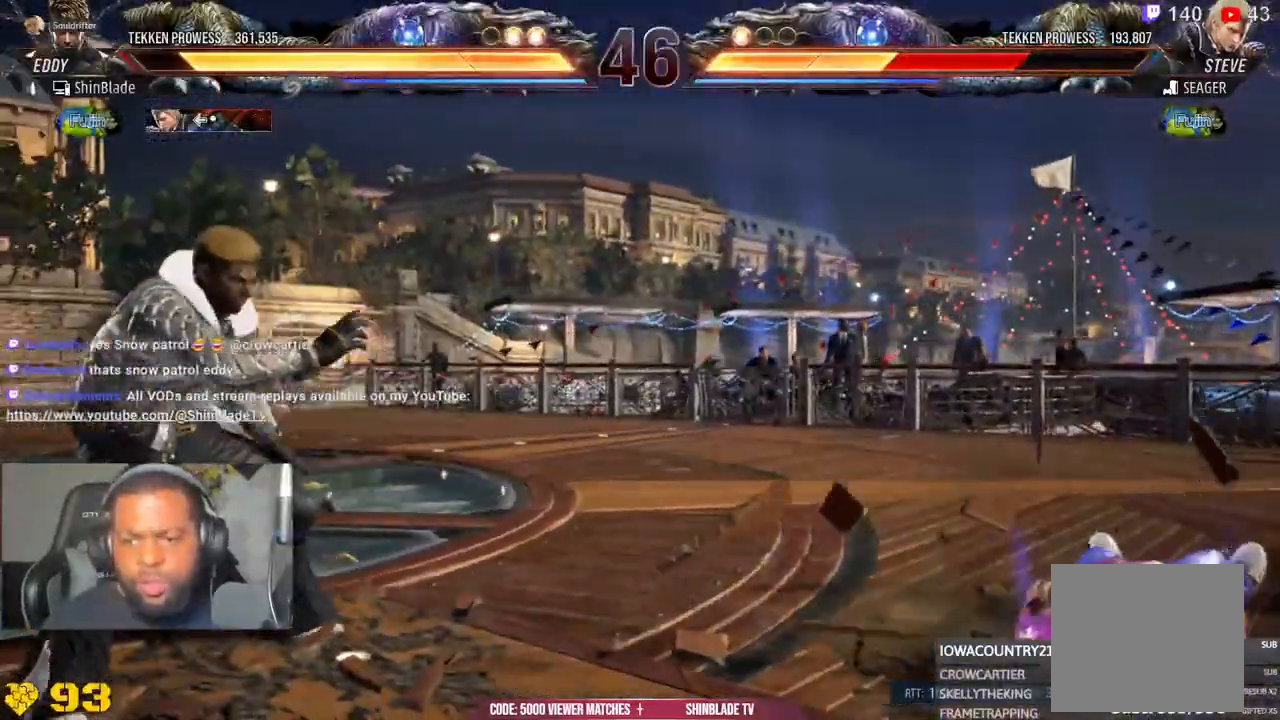
{"dt_ms": 500, "buttons": ["CROSS", "CIRCLE"], "left_stick": "center", "right_stick": "center", "events": [[67, "DPAD_RIGHT", "up"], [133, "DPAD_RIGHT", "down"], [150, "DPAD_RIGHT", "up"], [200, "DPAD_RIGHT", "down"], [267, "CROSS", "down"], [400, "DPAD_RIGHT", "up"], [433, "CIRCLE", "down"], [433, "CROSS", "up"], [500, "CROSS", "down"]]}
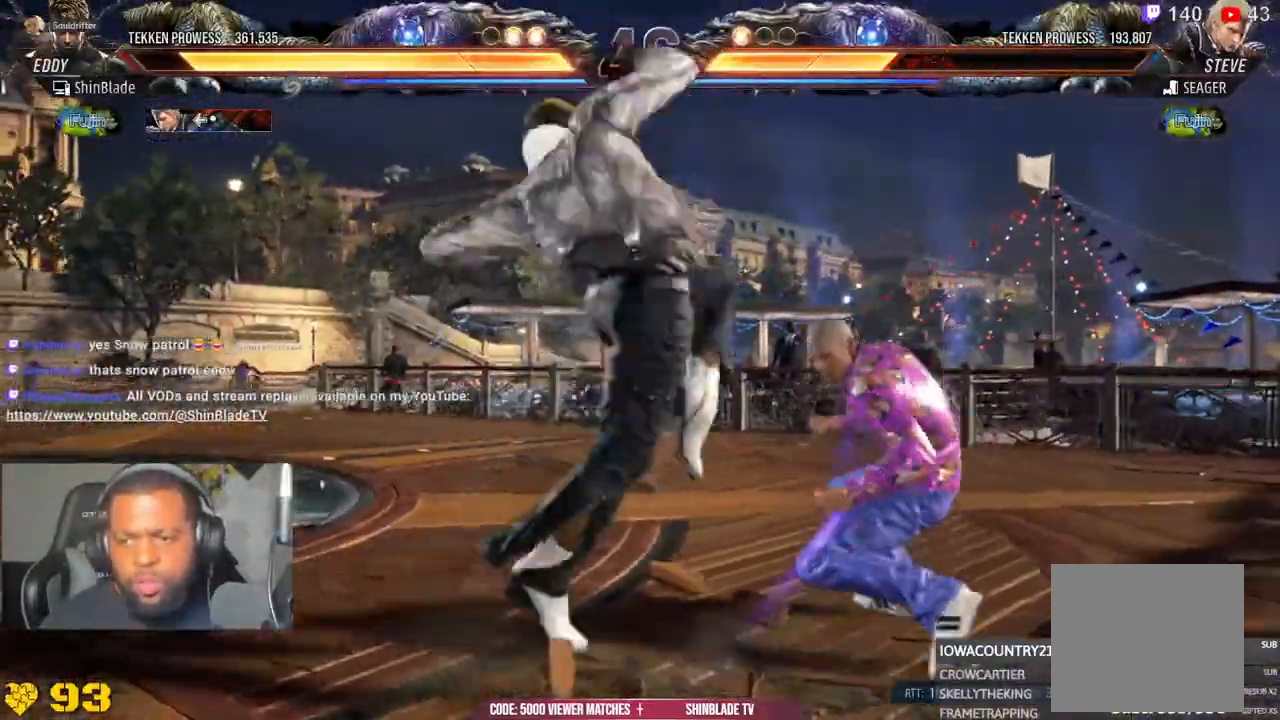
{"dt_ms": 500, "buttons": [], "left_stick": "center", "right_stick": "center", "events": [[50, "CIRCLE", "up"], [117, "CIRCLE", "down"], [117, "CROSS", "up"], [167, "CROSS", "down"], [217, "CROSS", "up"], [300, "CROSS", "down"], [433, "CROSS", "up"], [450, "CIRCLE", "up"]]}
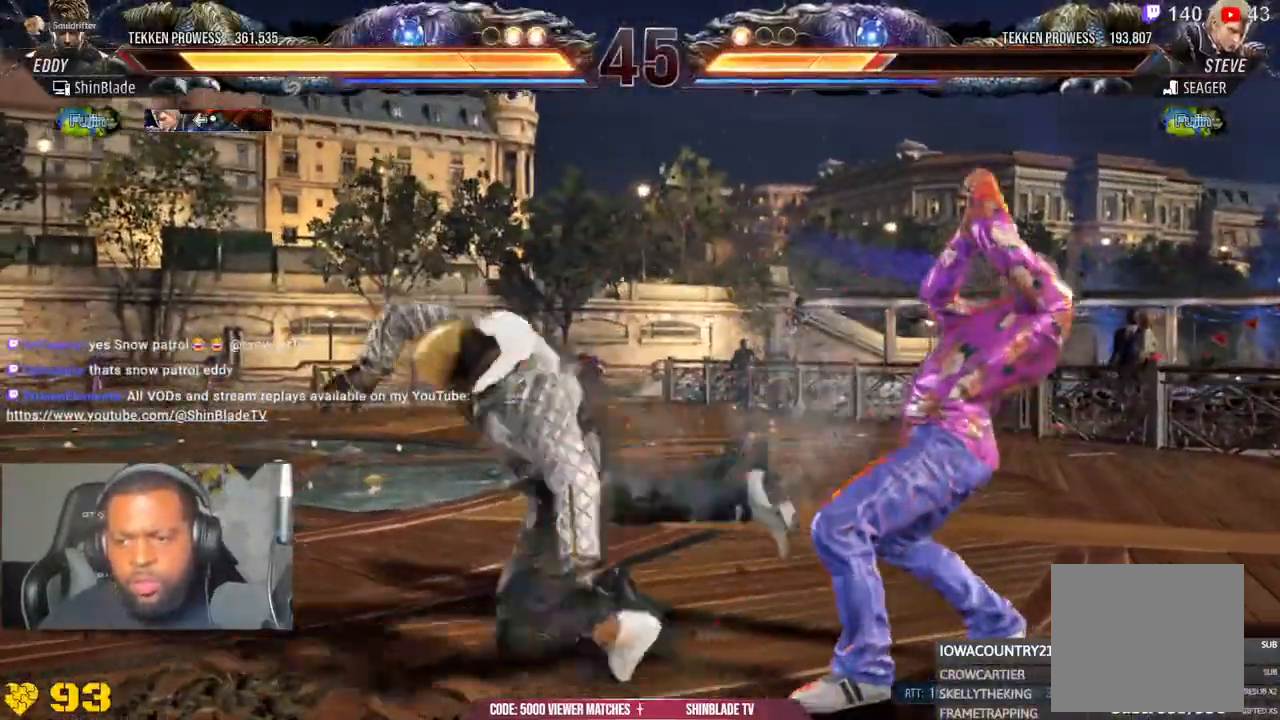
{"dt_ms": 500, "buttons": [], "left_stick": "center", "right_stick": "center", "events": [[417, "CIRCLE", "down"], [500, "CIRCLE", "up"]]}